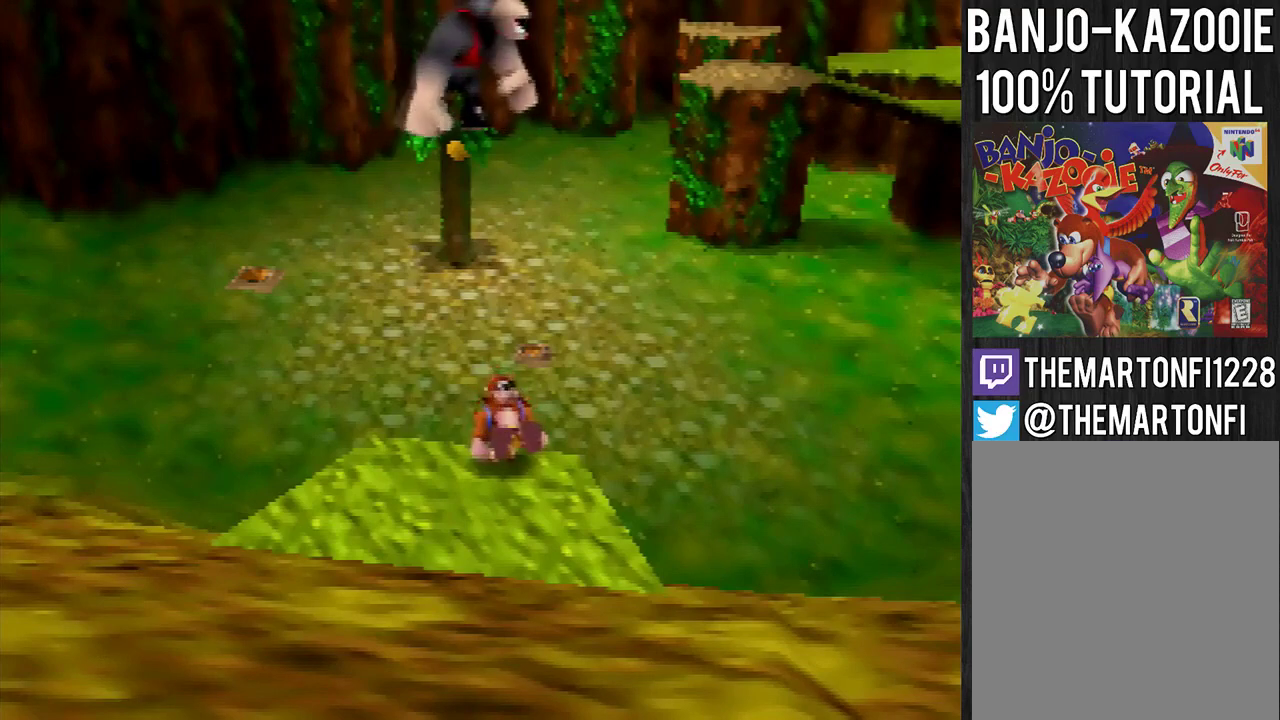
Gameplay with a controller (Nintendo layout); each line is a JSON object with the inputs held at the frame after it. "events" lists button and stick changes between this image and that frame as [ms after this image, input, new state], when the widget could be followed in between. Not read: L3 R3.
{"buttons": ["A"], "left_stick": "center", "events": [[500, "A", "down"]]}
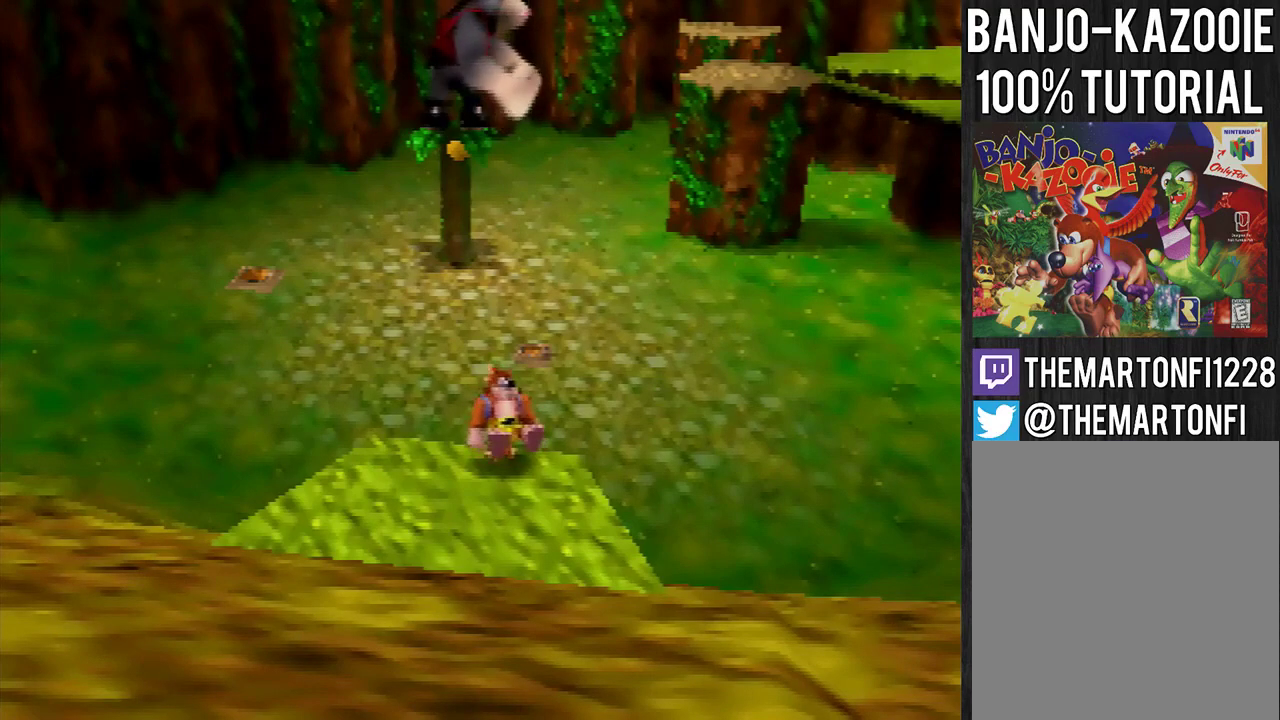
{"buttons": [], "left_stick": "center", "events": [[134, "A", "up"]]}
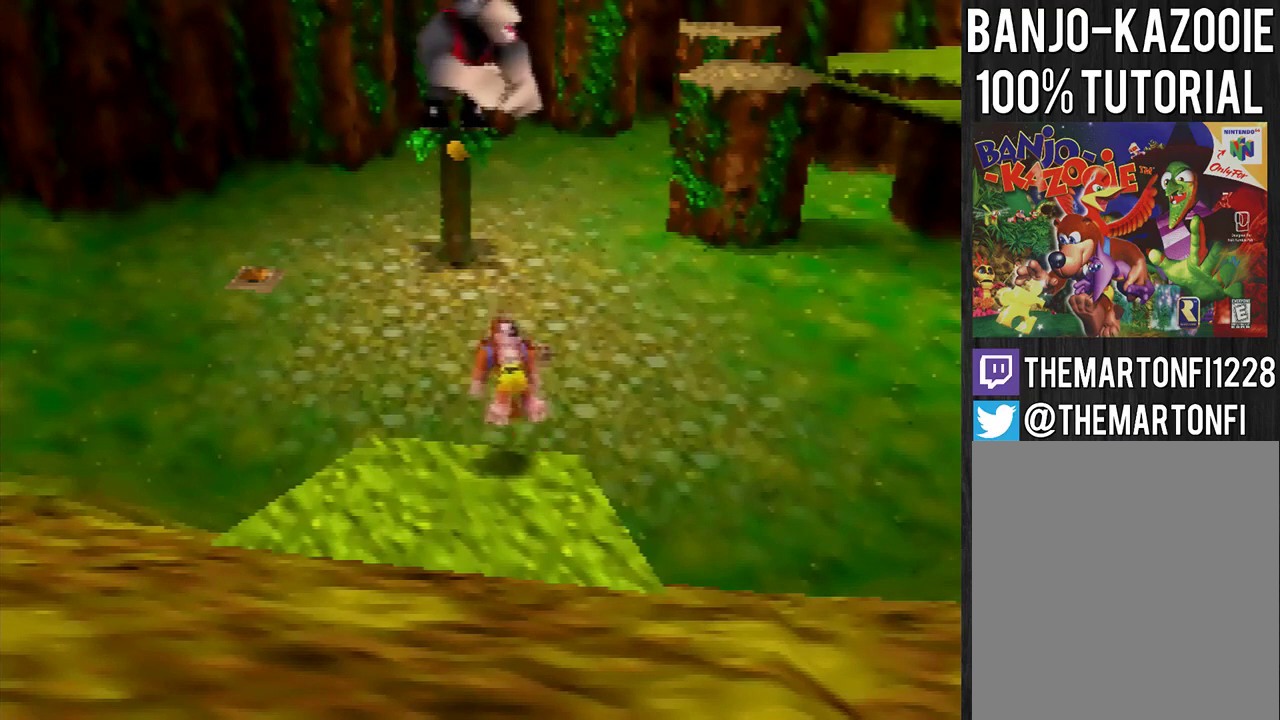
{"buttons": ["A"], "left_stick": "center", "events": [[467, "A", "down"]]}
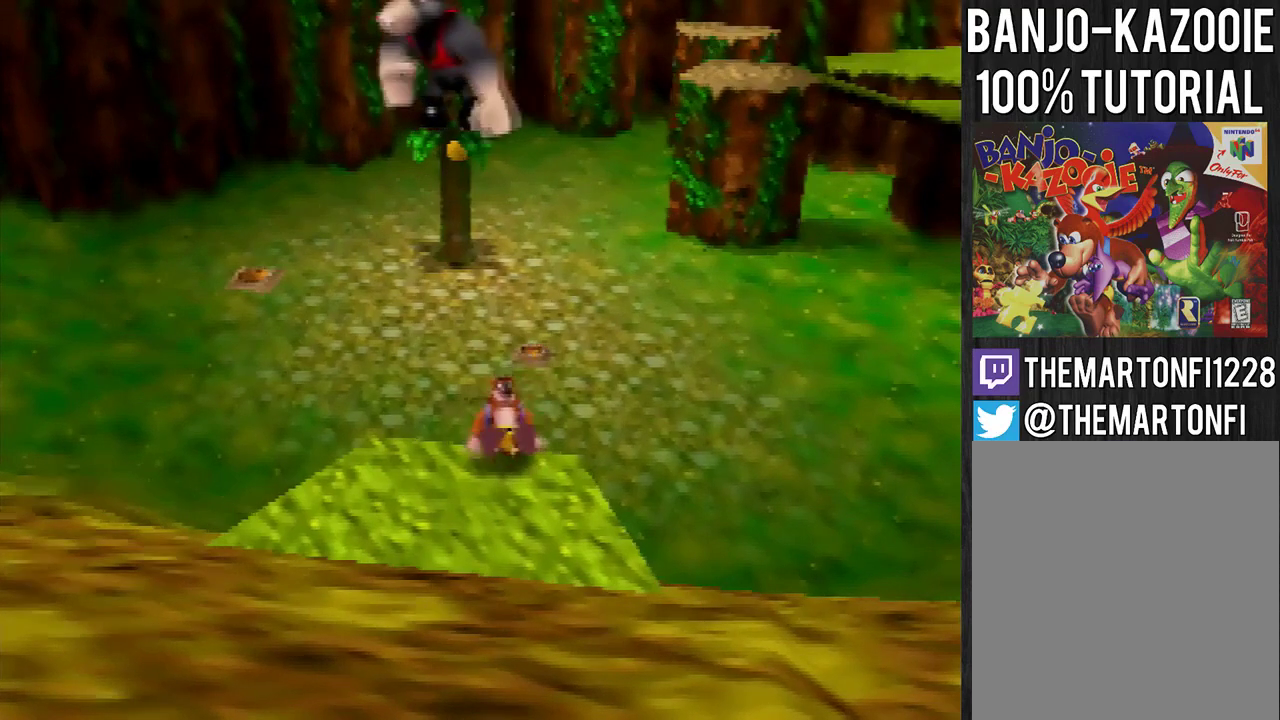
{"buttons": [], "left_stick": "center", "events": [[67, "A", "up"], [334, "left_stick", "down"], [501, "left_stick", "center"]]}